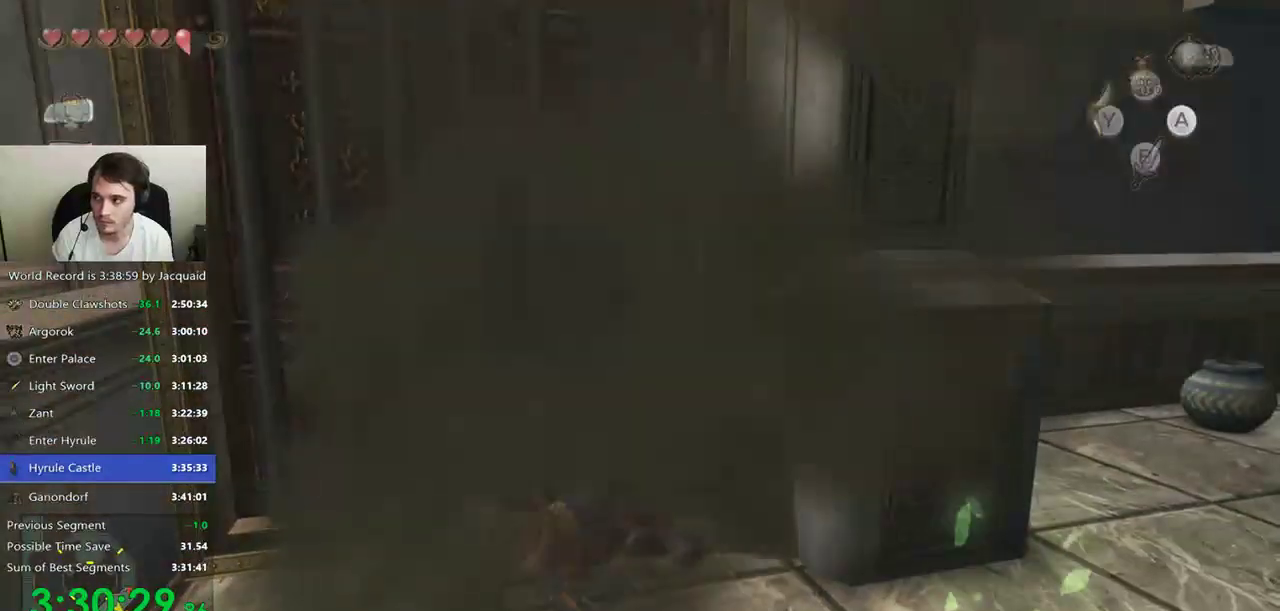
Gameplay with a controller (Xbox layout); each line is a JSON object with the inputs held at the frame after it. "events" lists button and stick changes between this image and that frame as [ms after this image, input, new state], when the widget could be followed in between. Not read: L3 R3.
{"buttons": [], "left_stick": "center", "right_stick": "center"}
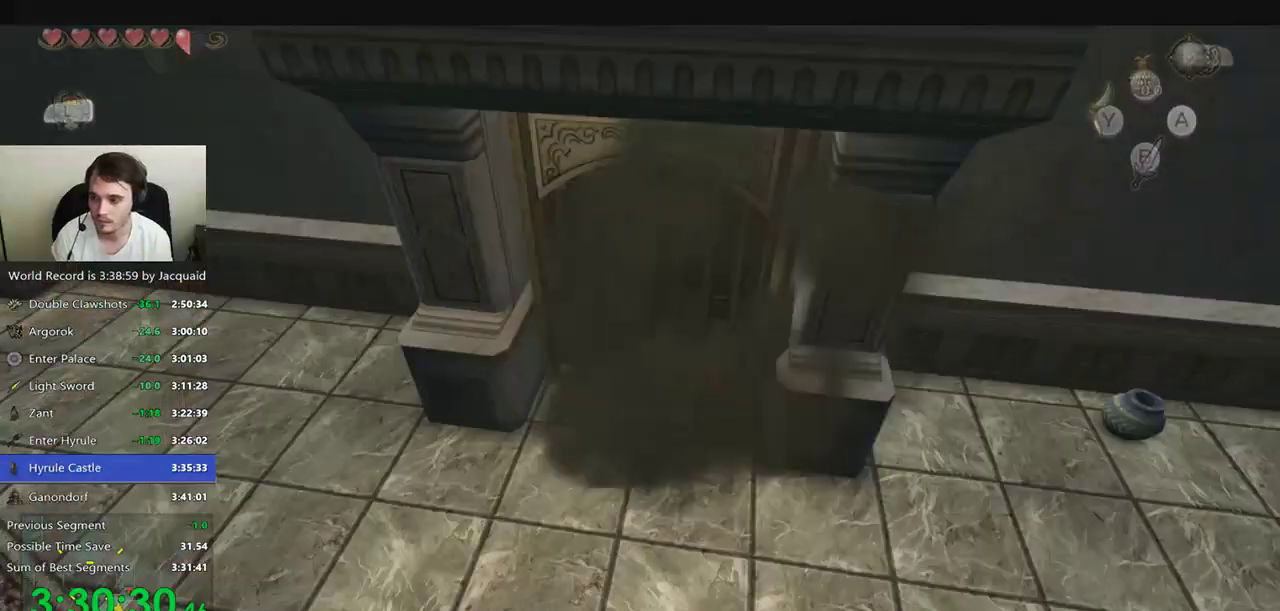
{"buttons": [], "left_stick": "center", "right_stick": "center", "events": []}
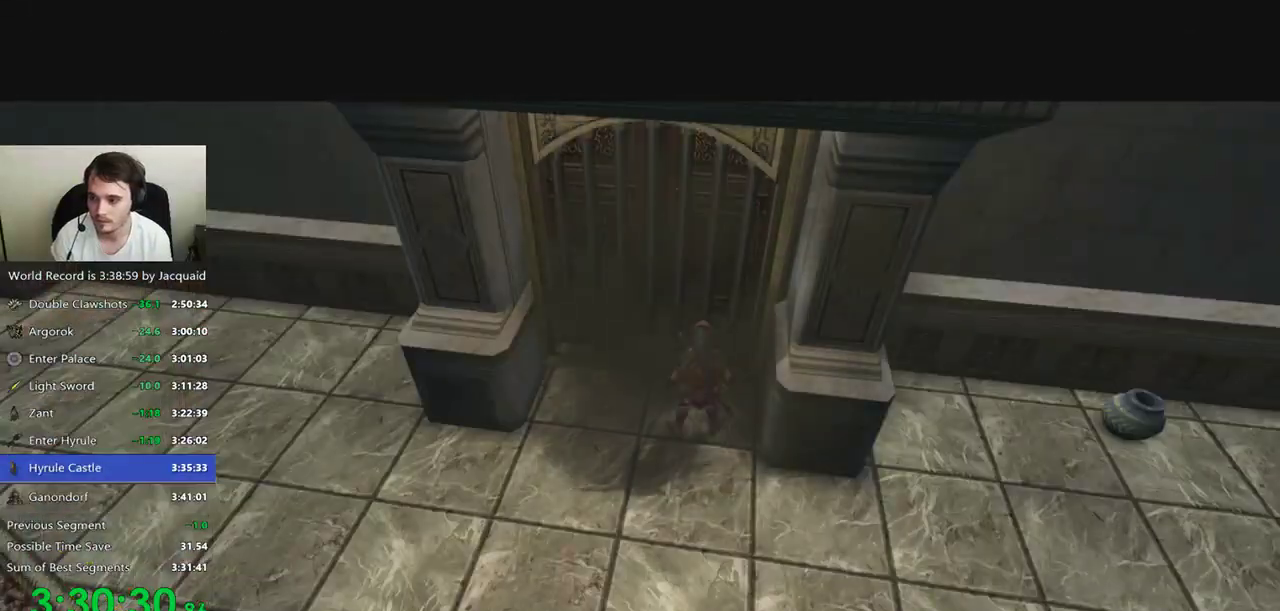
{"buttons": [], "left_stick": "center", "right_stick": "center", "events": []}
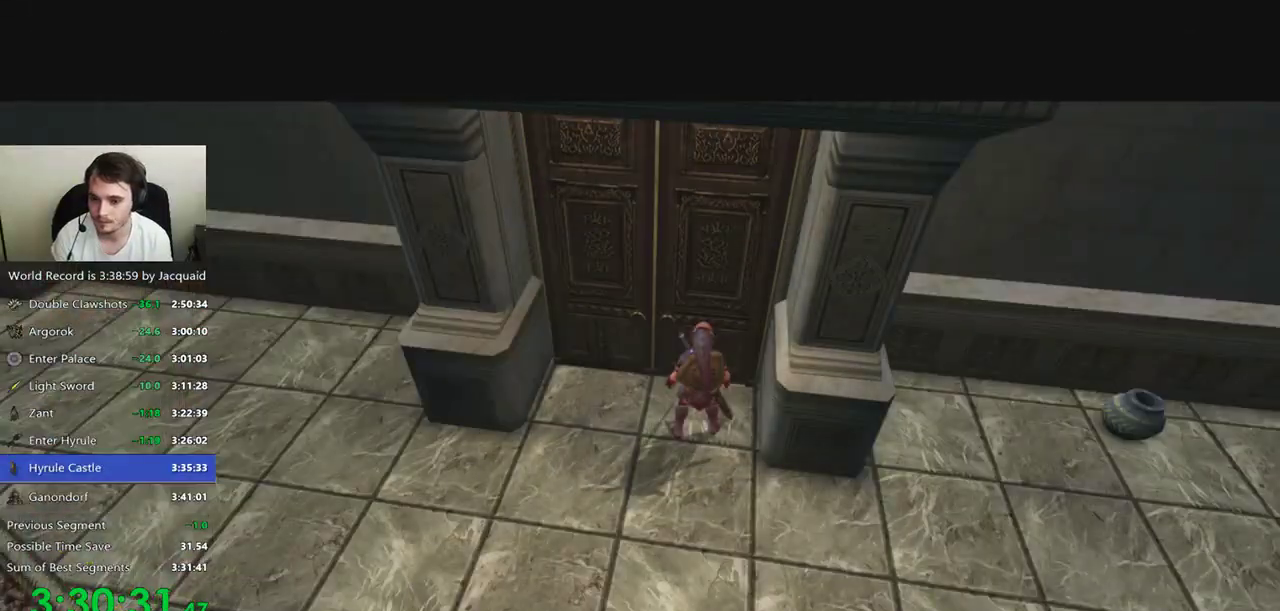
{"buttons": [], "left_stick": "center", "right_stick": "center", "events": []}
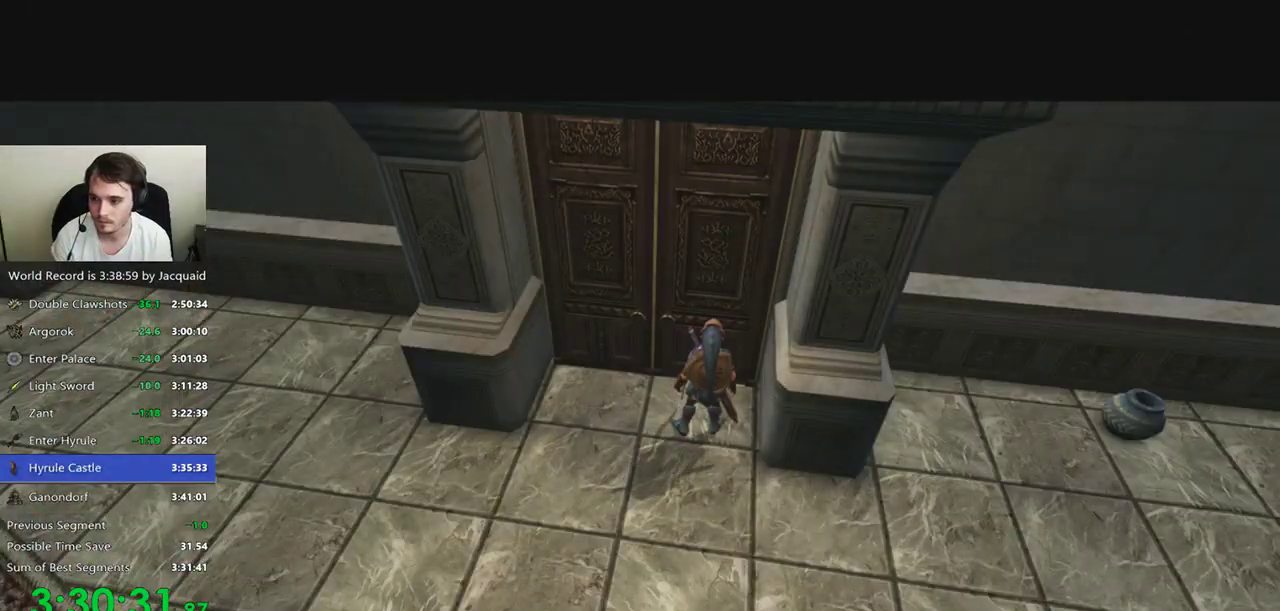
{"buttons": [], "left_stick": "center", "right_stick": "center", "events": []}
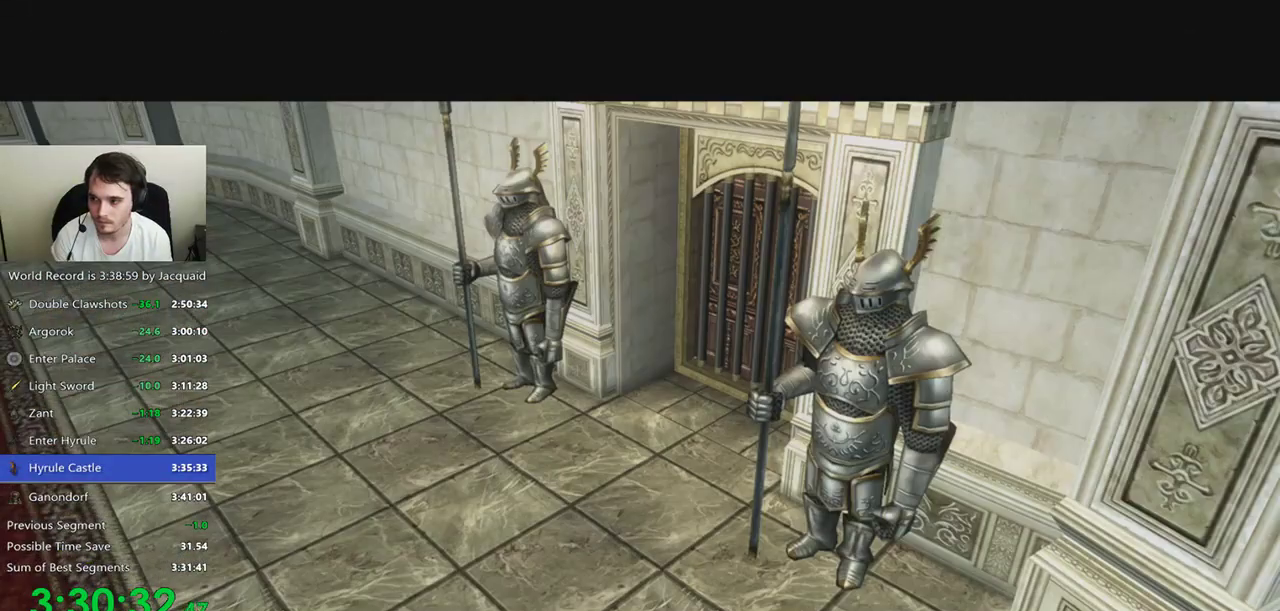
{"buttons": [], "left_stick": "left", "right_stick": "center", "events": [[433, "left_stick", "left"]]}
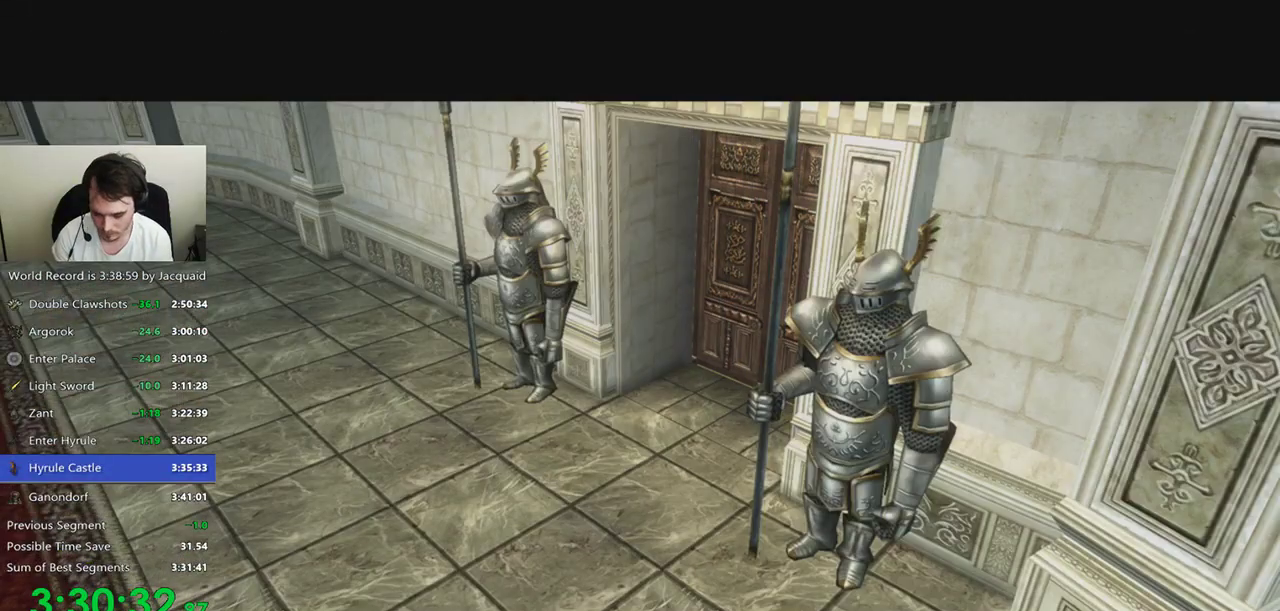
{"buttons": [], "left_stick": "left", "right_stick": "center", "events": []}